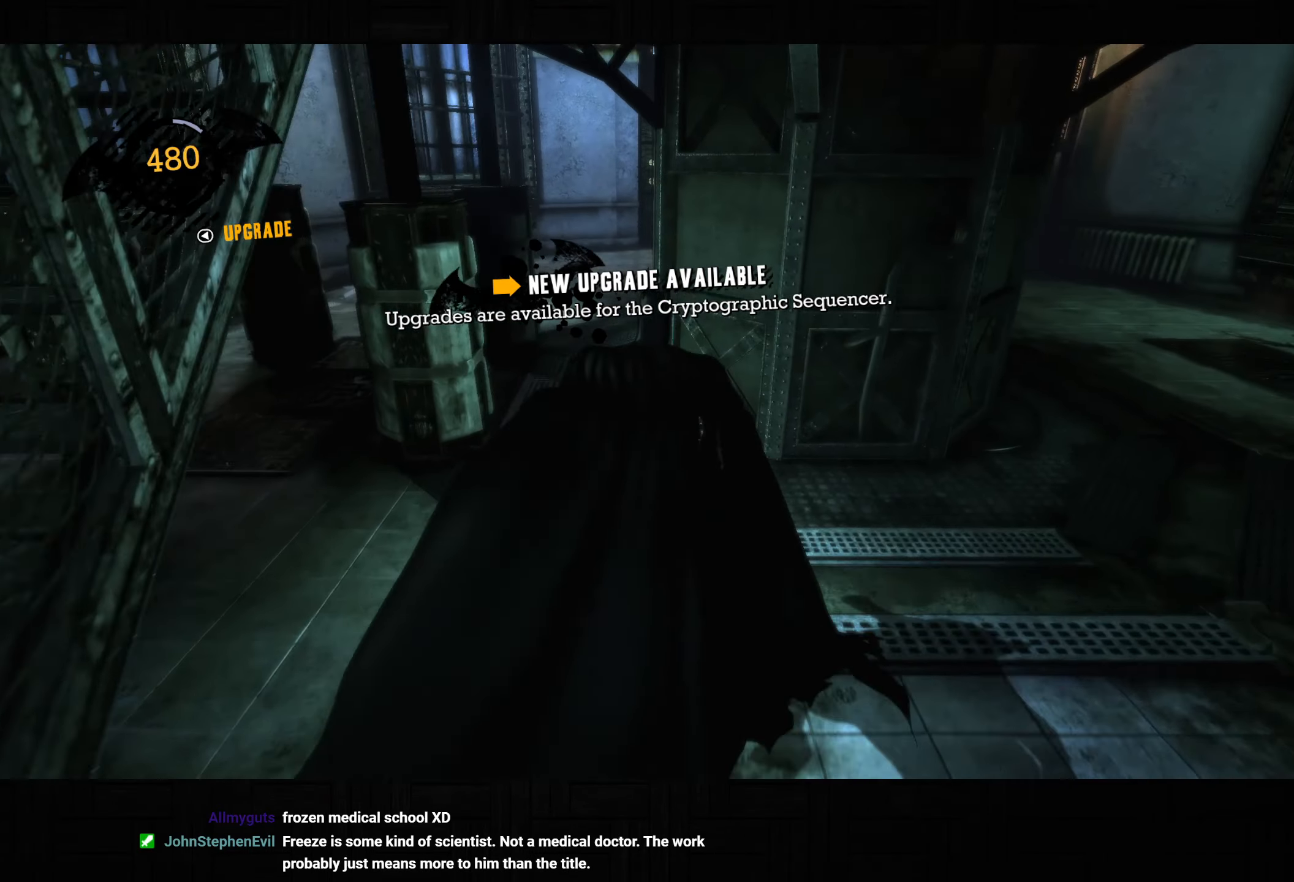
Gameplay with a controller (PlayStation layout); each line is a JSON object with the inputs held at the frame after it. "button_events" lists button changes between this image and that frame as [ms after this image, input, new state], when the widget could be followed in between (sticks are given only as held states).
{"buttons": ["CROSS"], "left_stick": "up-left", "right_stick": "center", "button_events": []}
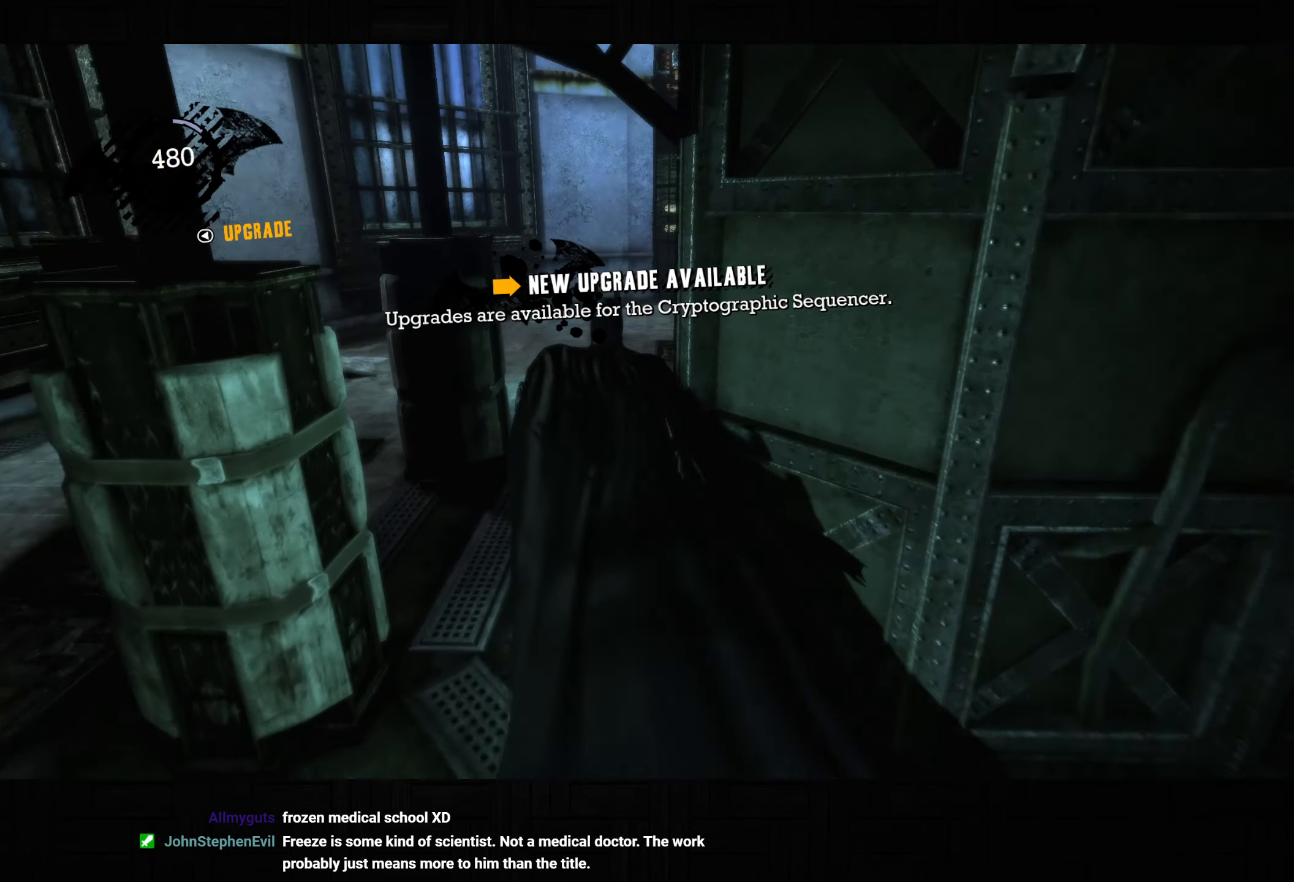
{"buttons": ["CROSS"], "left_stick": "up-right", "right_stick": "right", "button_events": []}
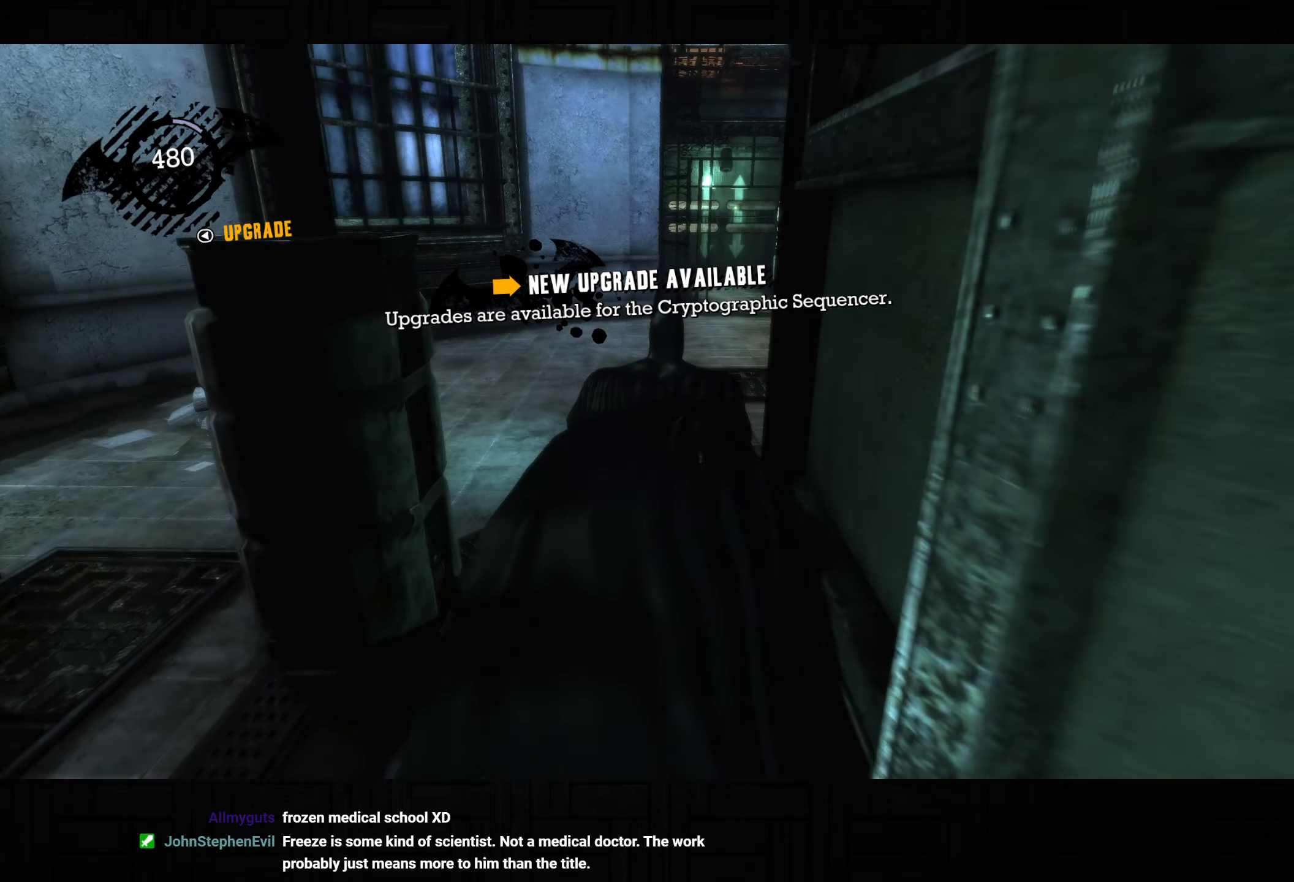
{"buttons": ["CROSS"], "left_stick": "up-right", "right_stick": "center", "button_events": []}
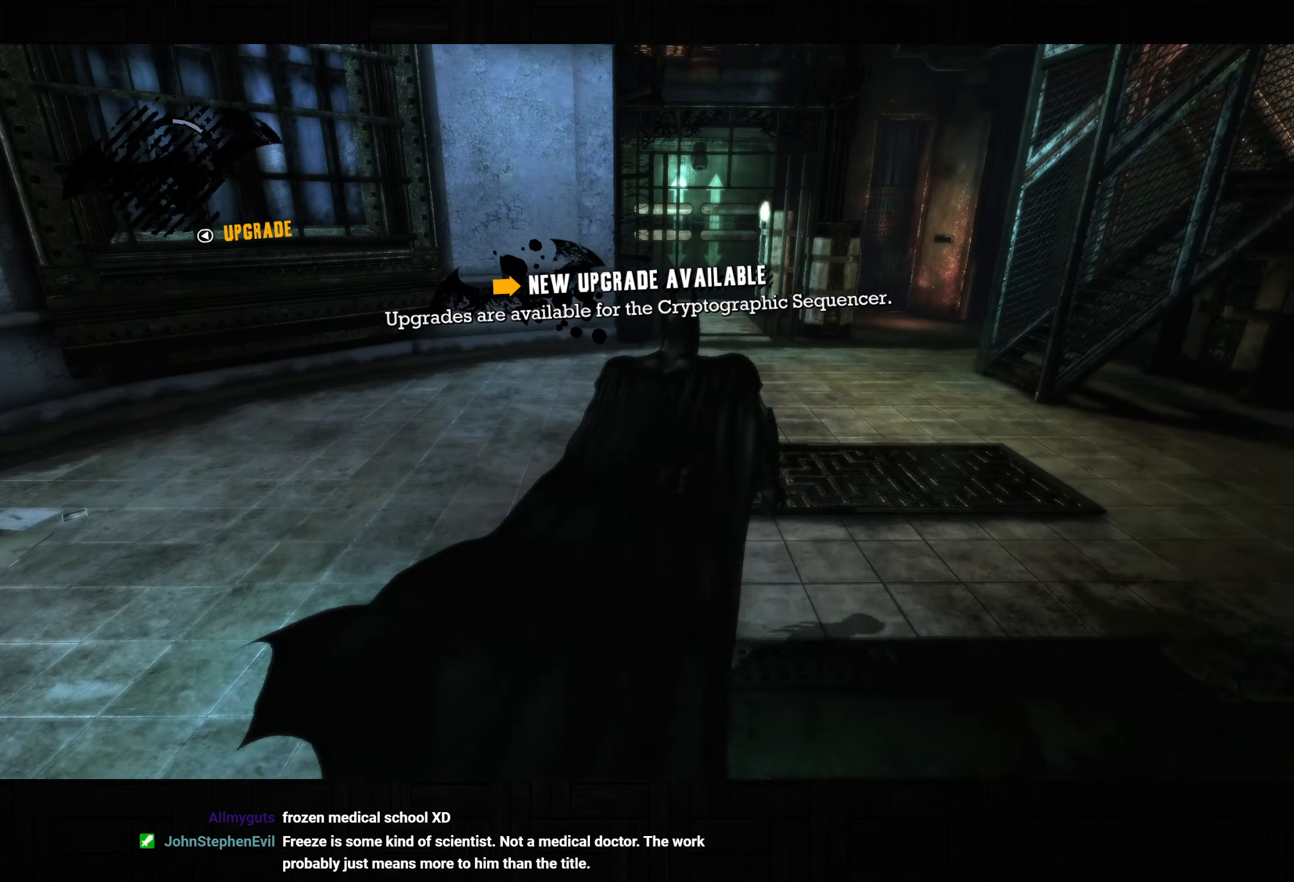
{"buttons": ["CROSS"], "left_stick": "up-right", "right_stick": "center", "button_events": []}
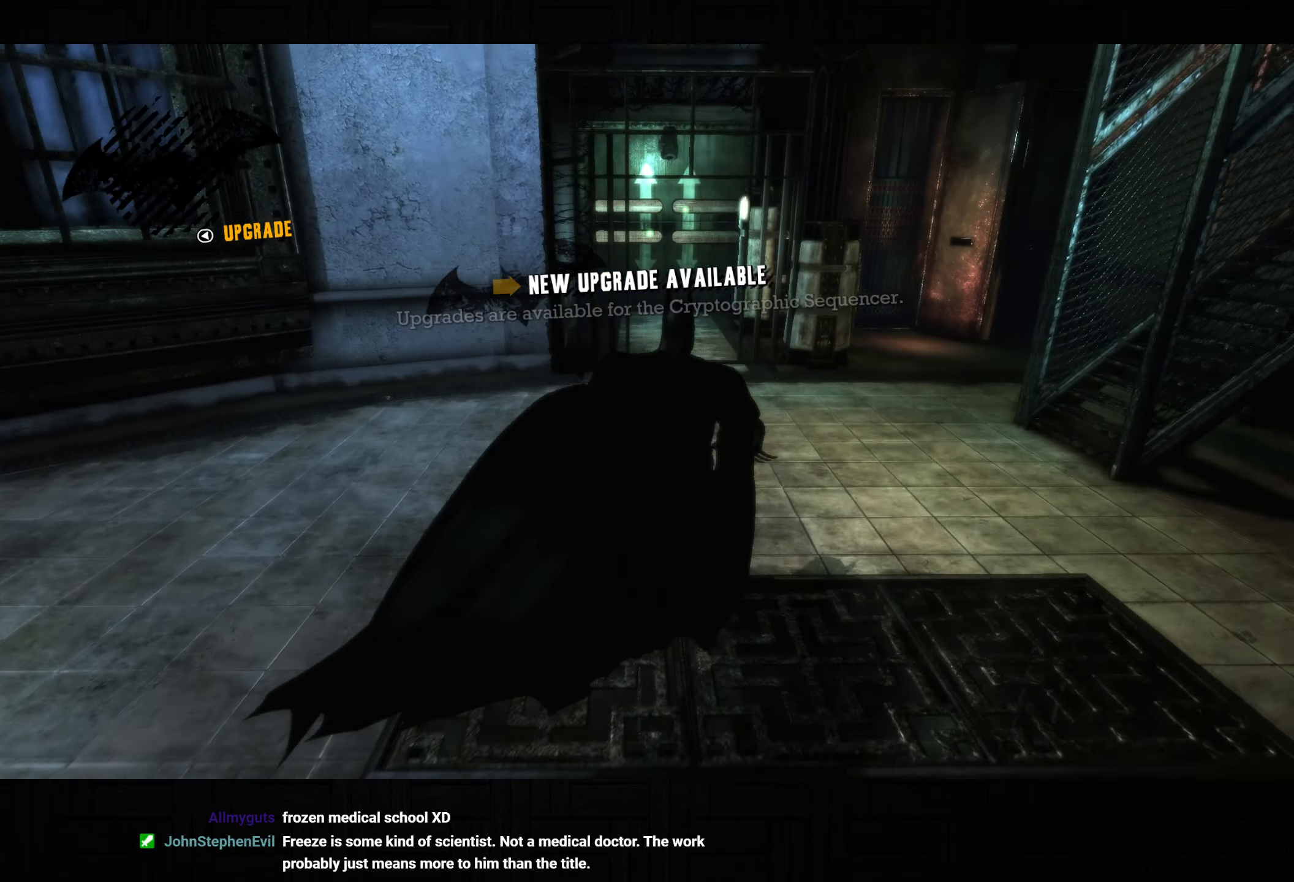
{"buttons": ["CROSS"], "left_stick": "up", "right_stick": "center", "button_events": []}
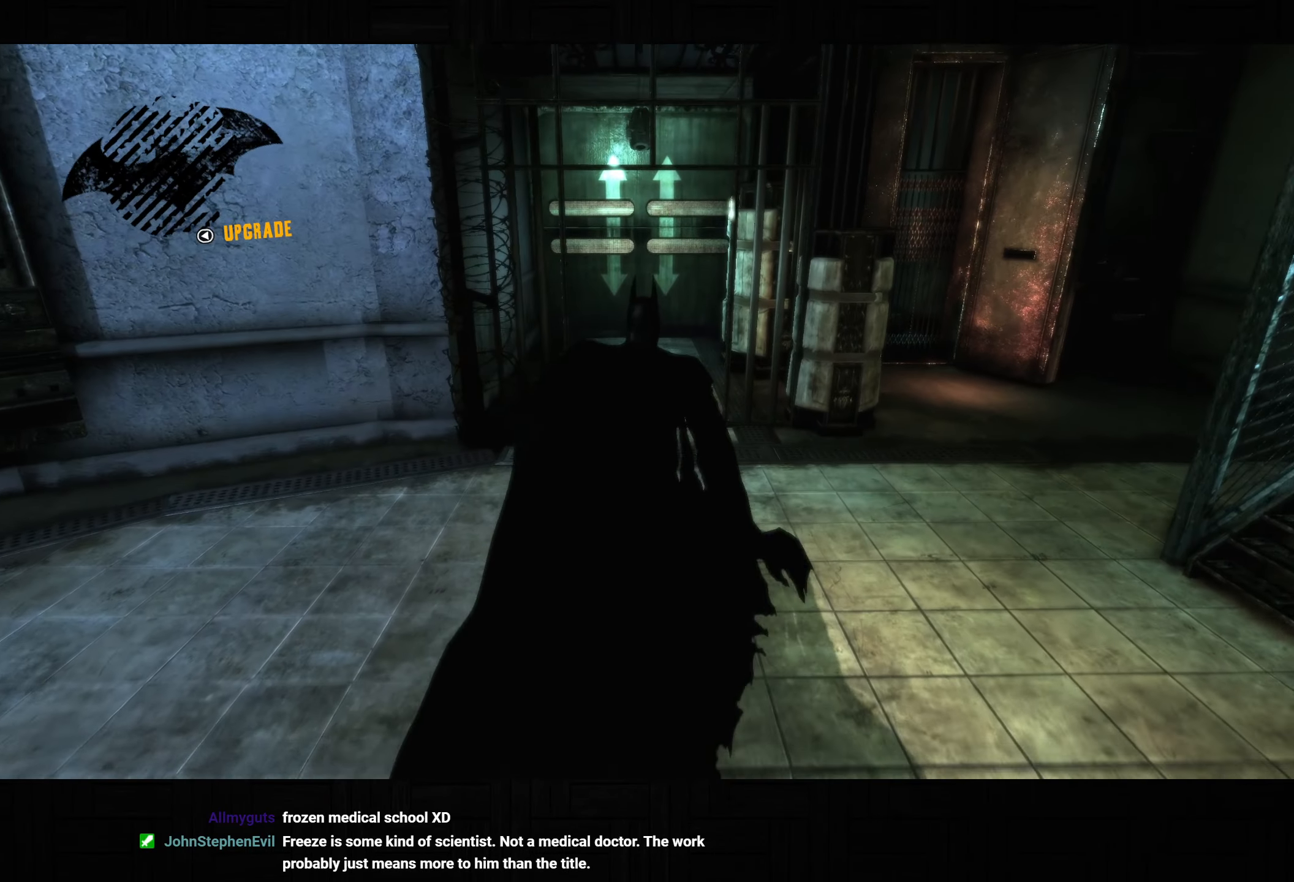
{"buttons": [], "left_stick": "center", "right_stick": "center", "button_events": [[17, "CROSS", "up"], [117, "CROSS", "down"], [183, "CROSS", "up"], [250, "CROSS", "down"], [450, "CROSS", "up"]]}
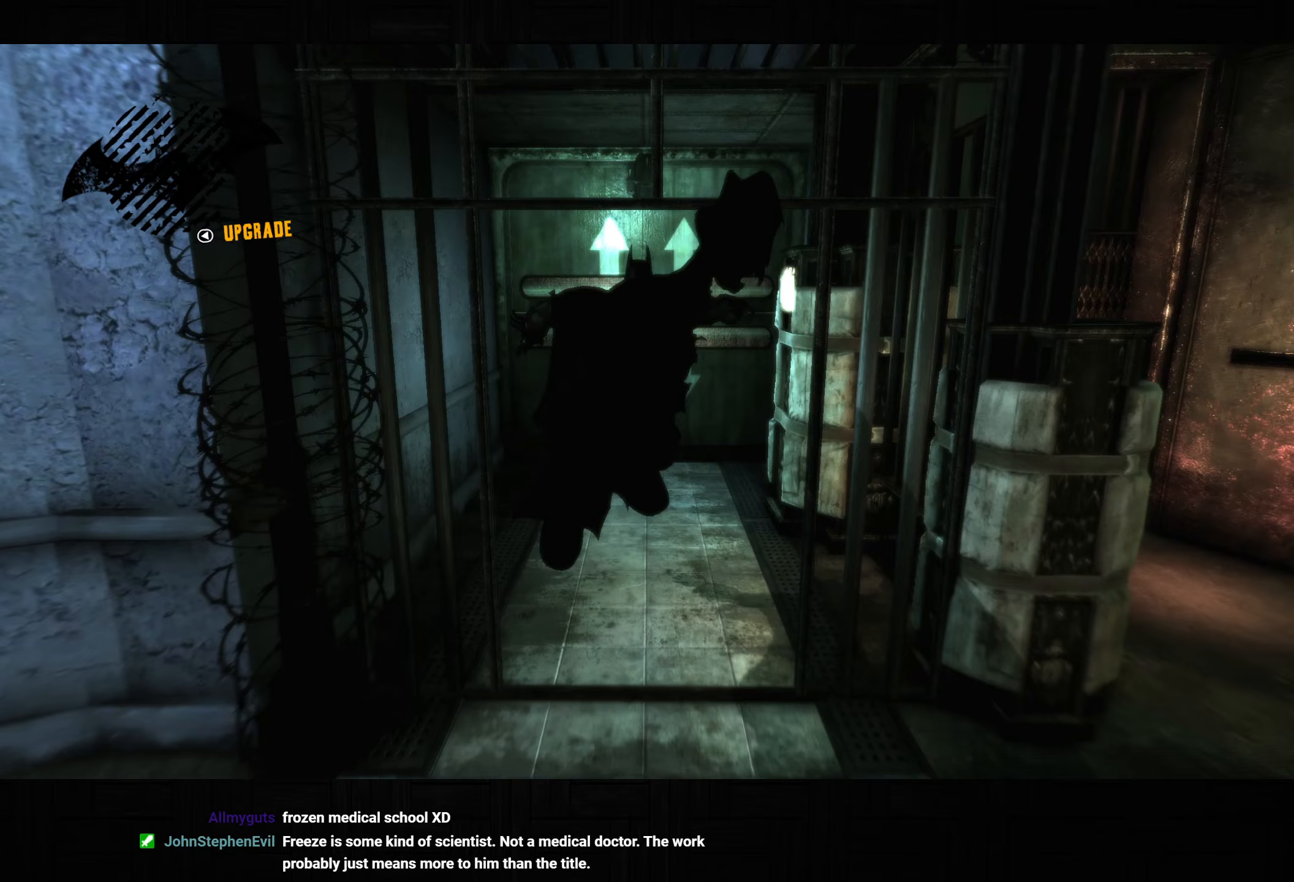
{"buttons": [], "left_stick": "center", "right_stick": "center", "button_events": []}
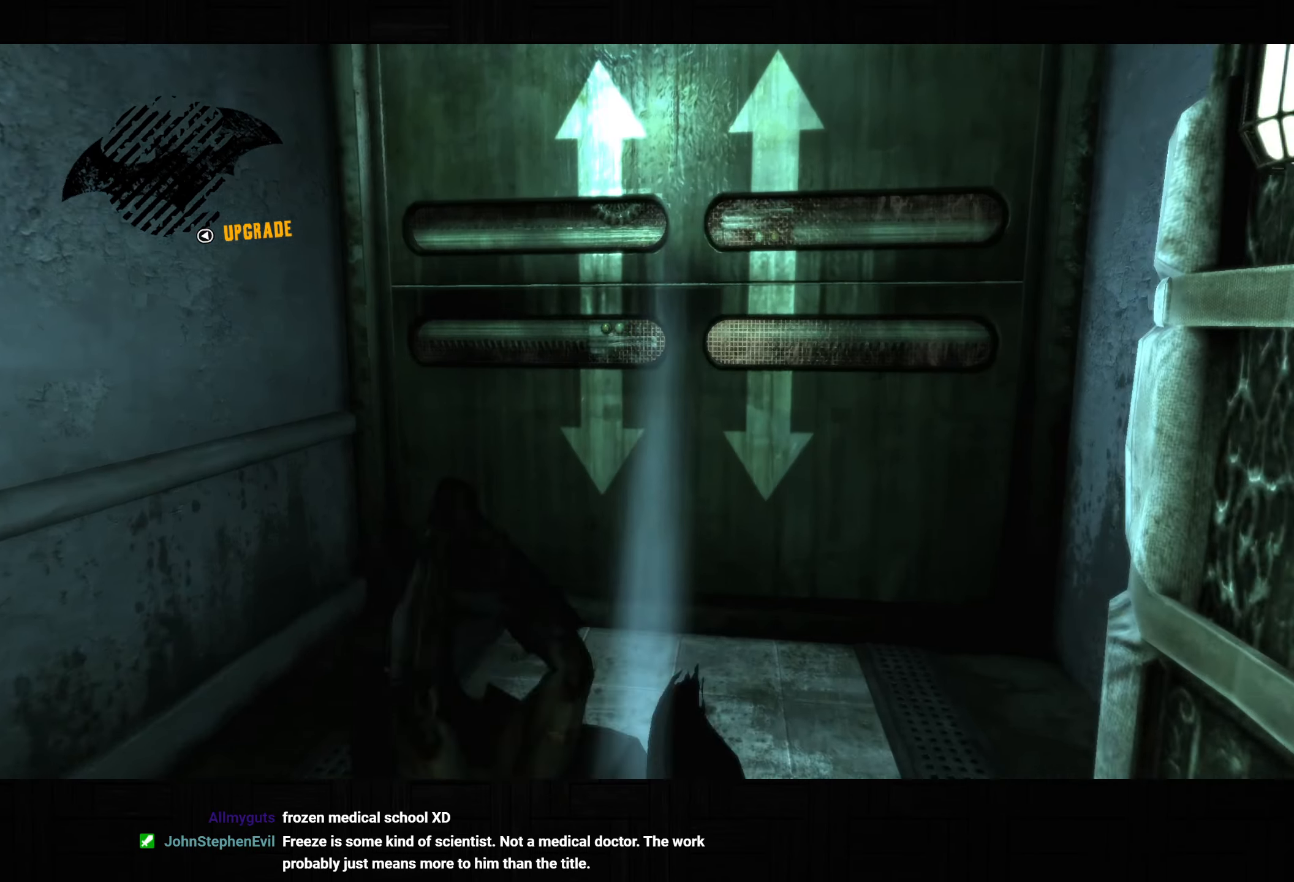
{"buttons": [], "left_stick": "center", "right_stick": "center", "button_events": [[100, "SELECT", "down"], [267, "SELECT", "up"]]}
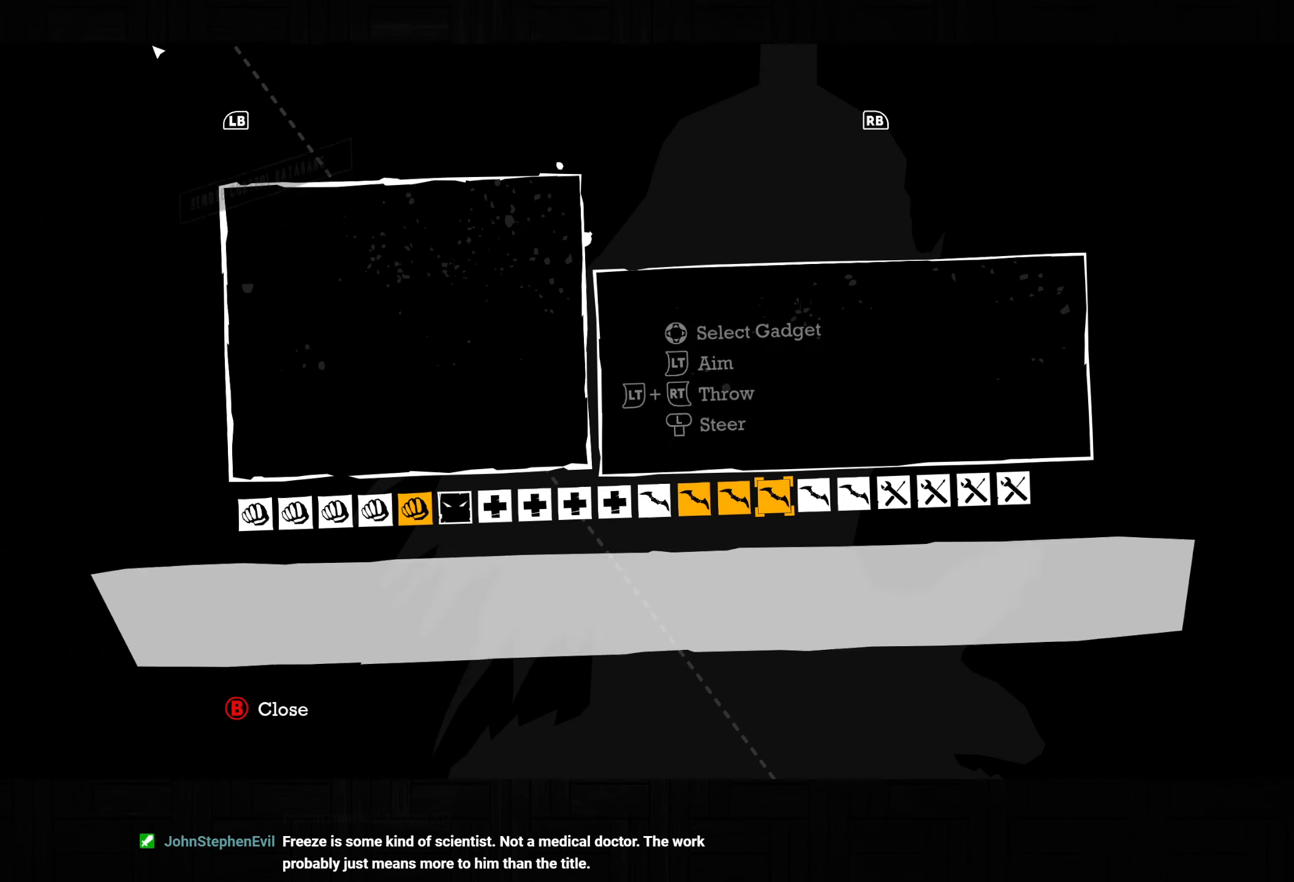
{"buttons": [], "left_stick": "center", "right_stick": "center", "button_events": [[67, "DPAD_RIGHT", "down"], [133, "DPAD_RIGHT", "up"], [267, "DPAD_RIGHT", "down"], [317, "DPAD_RIGHT", "up"], [417, "DPAD_RIGHT", "down"], [483, "DPAD_RIGHT", "up"]]}
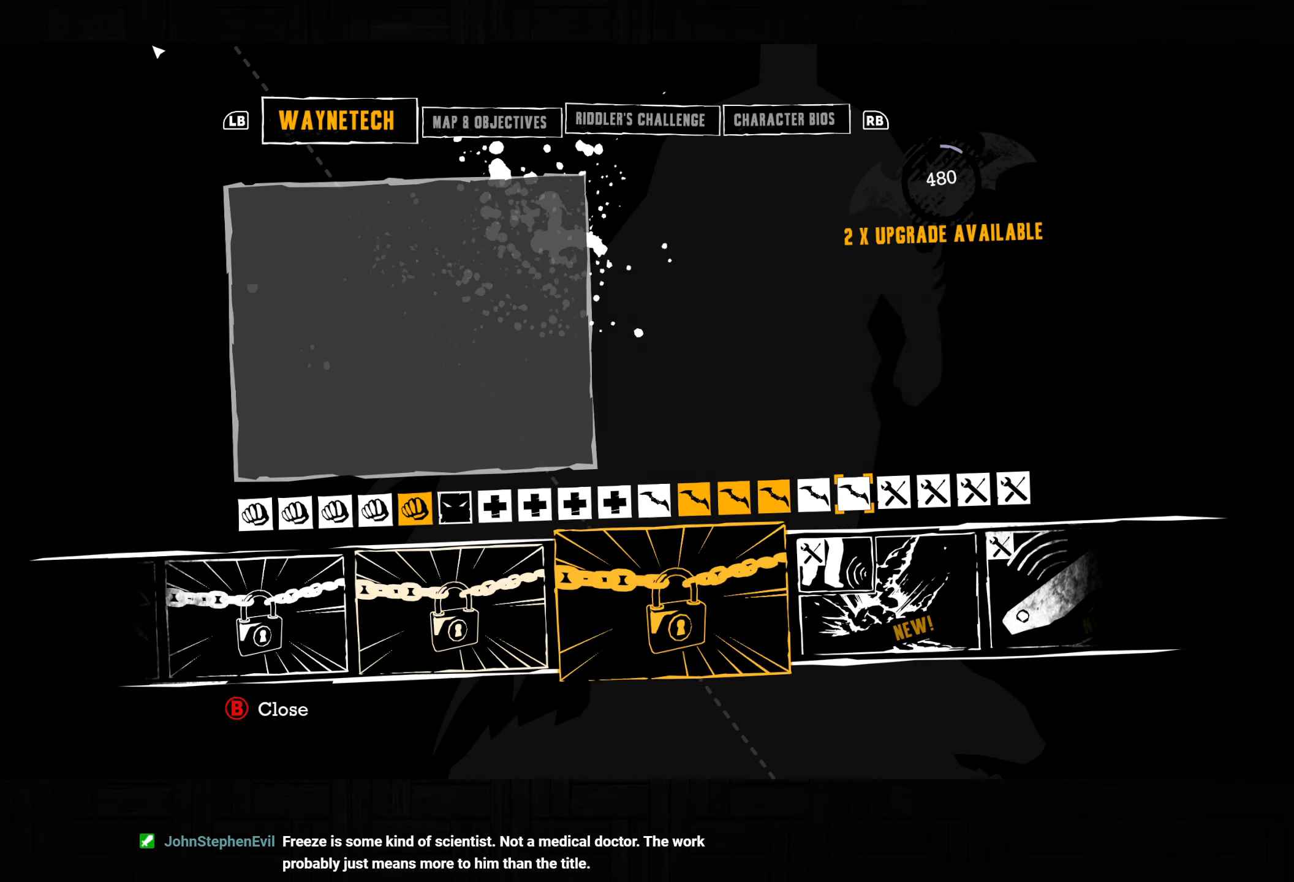
{"buttons": ["DPAD_RIGHT"], "left_stick": "center", "right_stick": "center", "button_events": [[67, "DPAD_RIGHT", "down"], [150, "DPAD_RIGHT", "up"], [250, "DPAD_RIGHT", "down"], [317, "DPAD_RIGHT", "up"], [433, "DPAD_RIGHT", "down"]]}
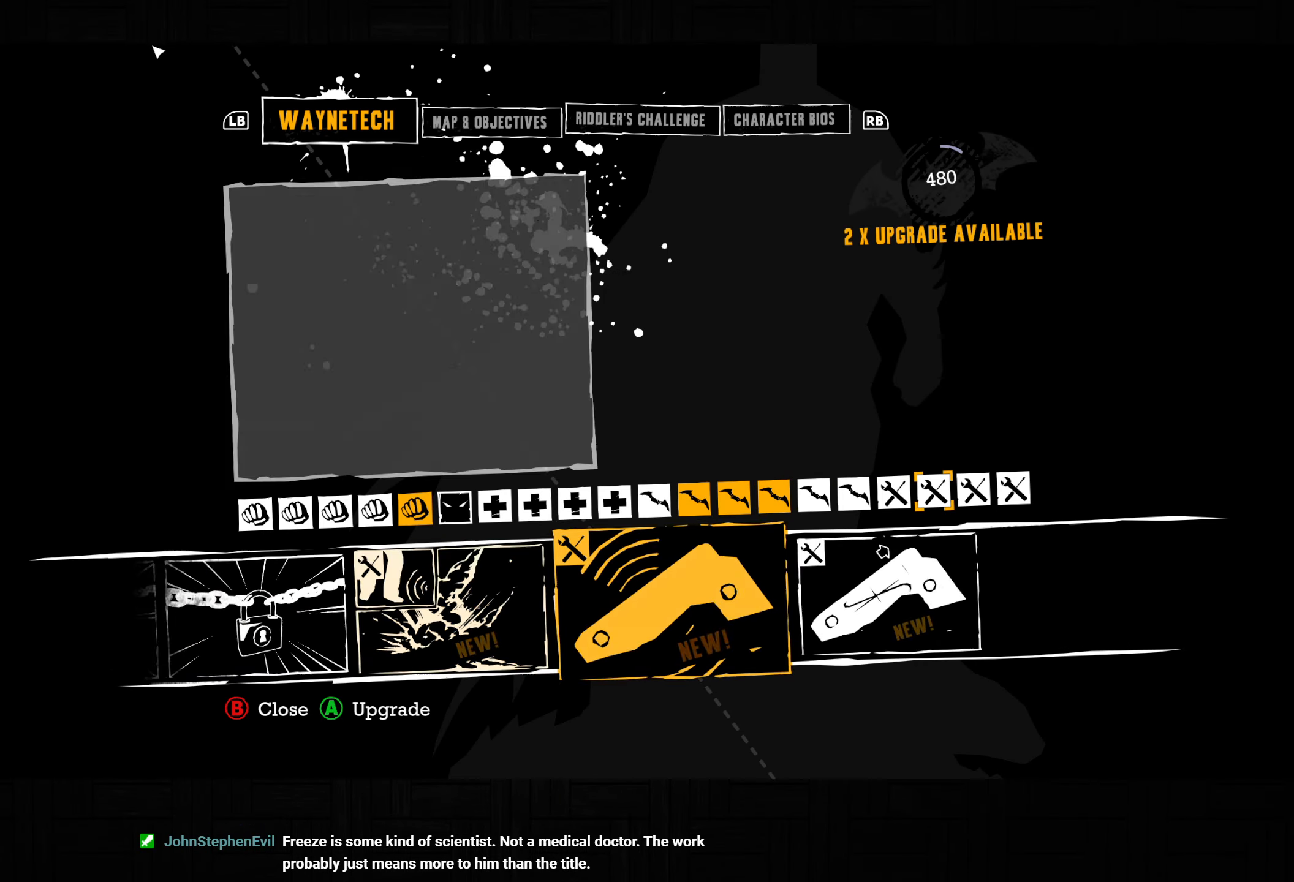
{"buttons": [], "left_stick": "center", "right_stick": "center", "button_events": [[17, "DPAD_RIGHT", "up"], [200, "CROSS", "down"], [283, "CROSS", "up"], [367, "CROSS", "down"], [433, "CROSS", "up"]]}
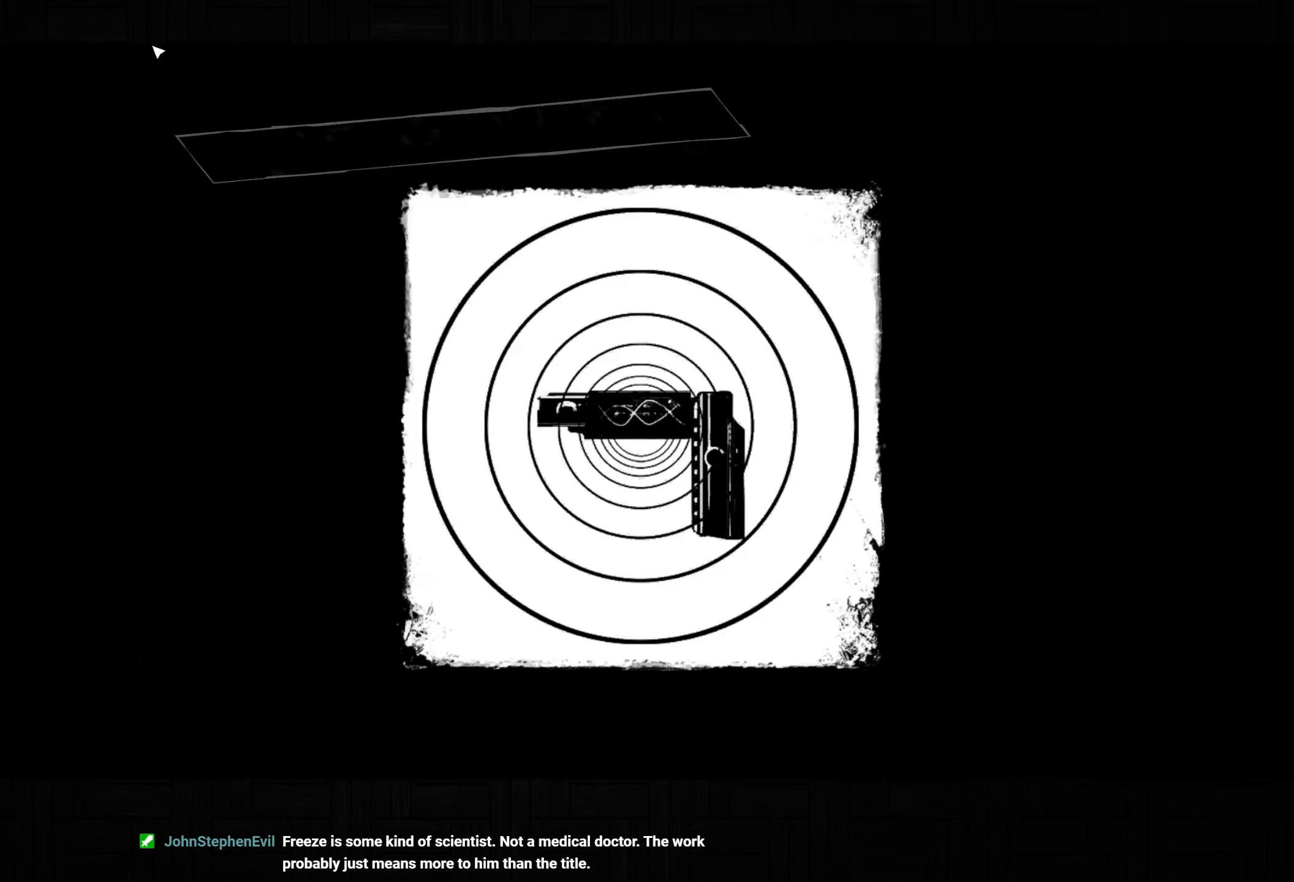
{"buttons": [], "left_stick": "center", "right_stick": "center", "button_events": [[33, "CROSS", "down"], [117, "CROSS", "up"], [183, "CROSS", "down"], [267, "CROSS", "up"], [350, "CROSS", "down"], [450, "CROSS", "up"]]}
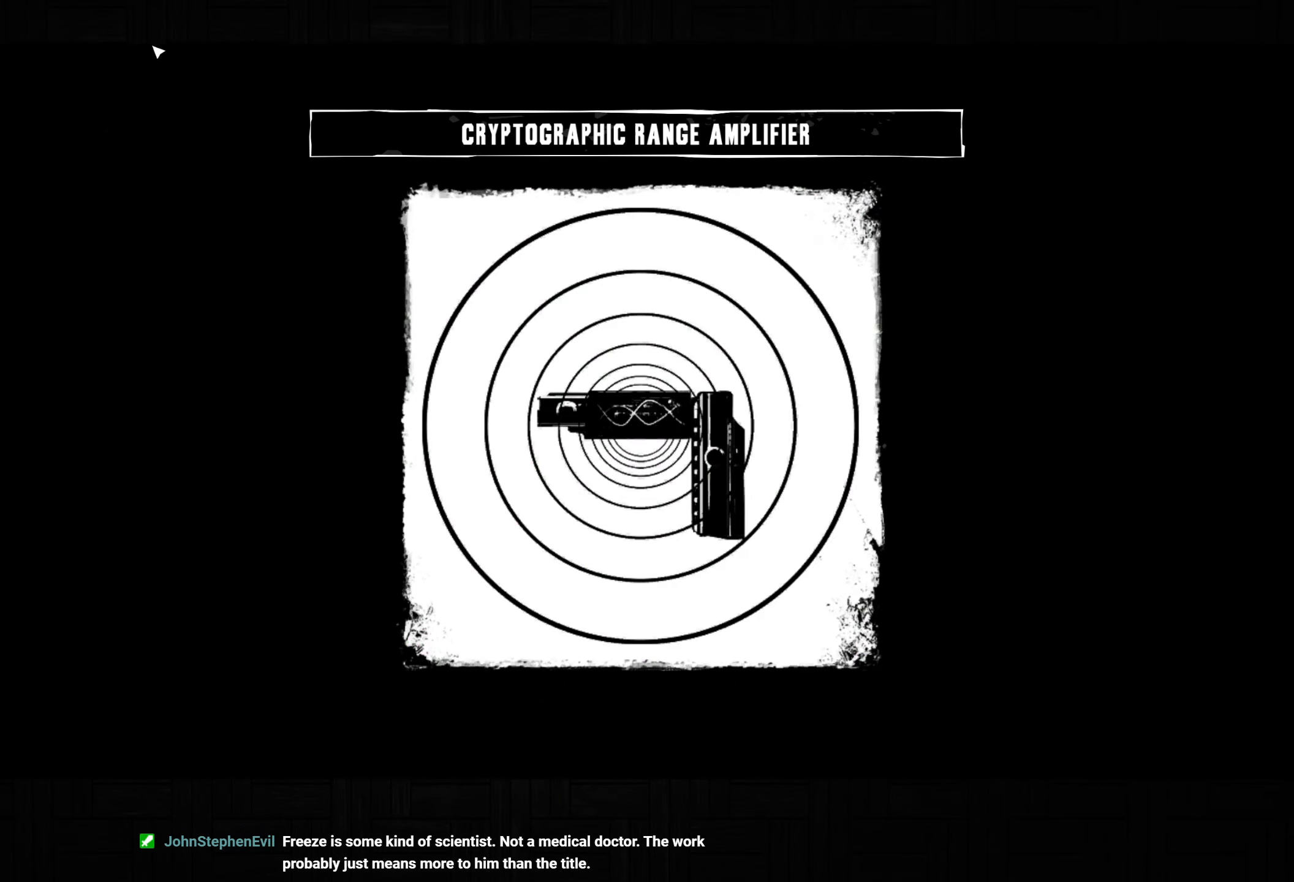
{"buttons": [], "left_stick": "center", "right_stick": "center", "button_events": [[17, "CROSS", "down"], [100, "CROSS", "up"], [183, "CROSS", "down"], [267, "CROSS", "up"], [350, "CROSS", "down"], [433, "CROSS", "up"]]}
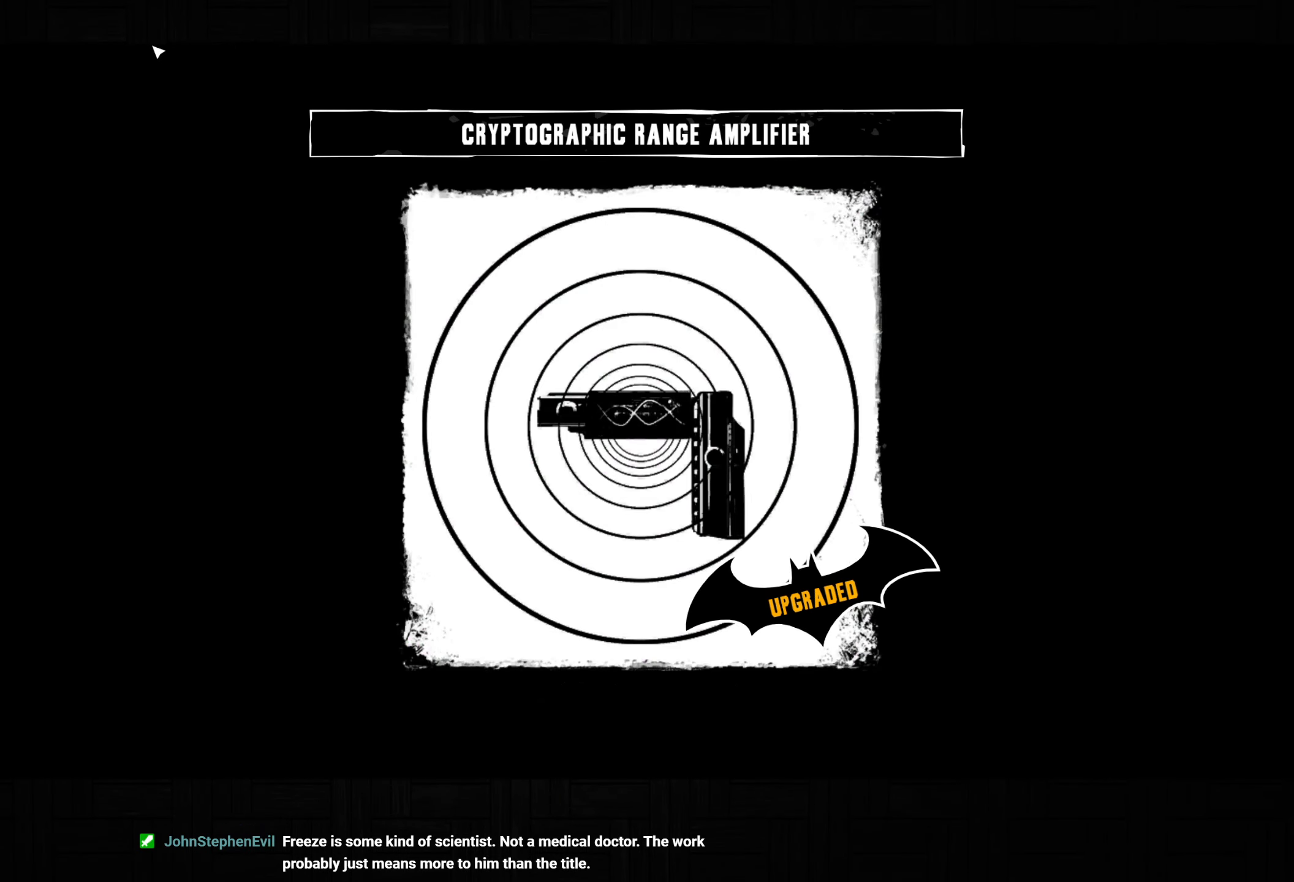
{"buttons": [], "left_stick": "center", "right_stick": "center", "button_events": [[17, "CROSS", "down"], [100, "CROSS", "up"], [183, "CROSS", "down"], [250, "CROSS", "up"], [333, "CROSS", "down"], [417, "CROSS", "up"]]}
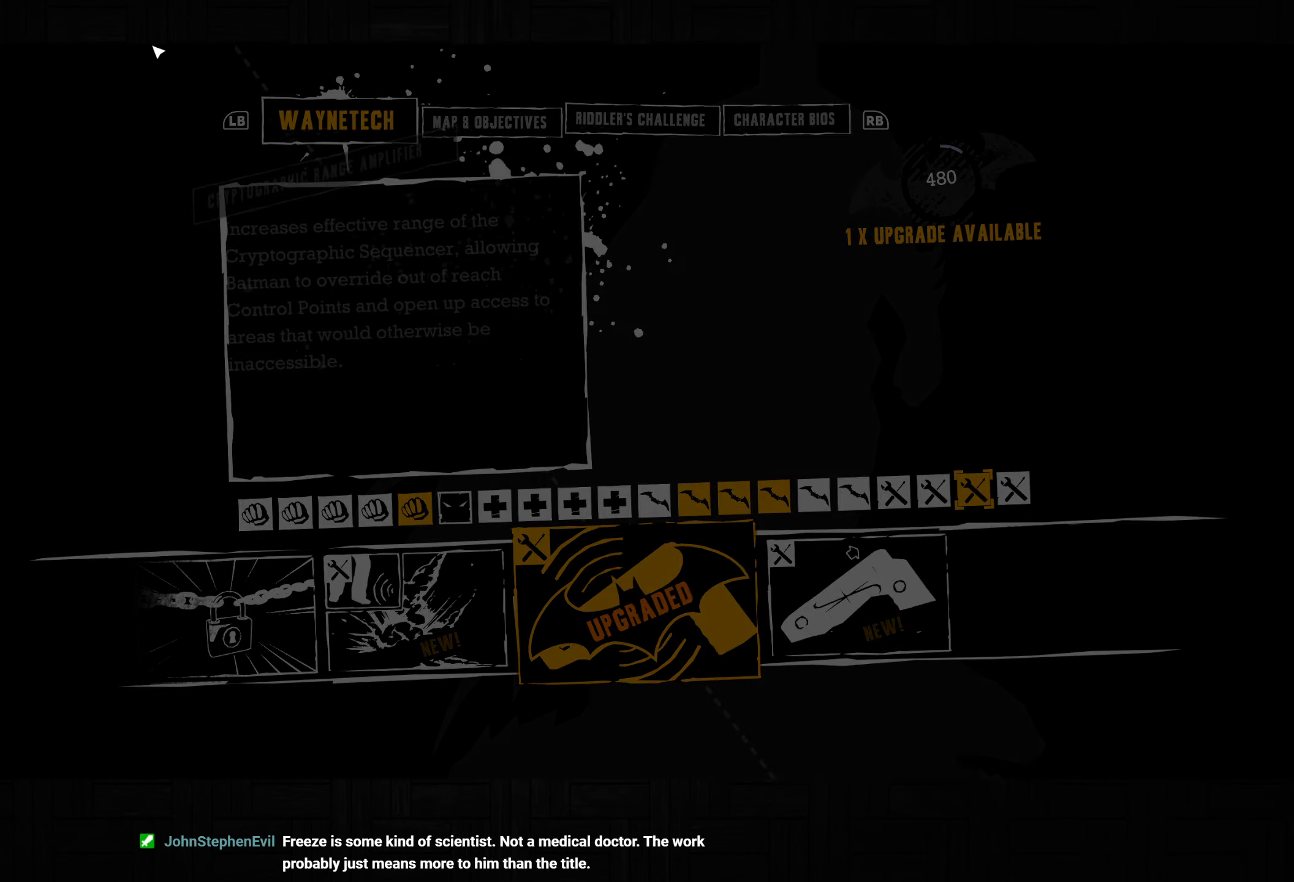
{"buttons": ["CROSS"], "left_stick": "center", "right_stick": "center", "button_events": [[233, "DPAD_RIGHT", "down"], [350, "DPAD_RIGHT", "up"], [400, "CROSS", "down"]]}
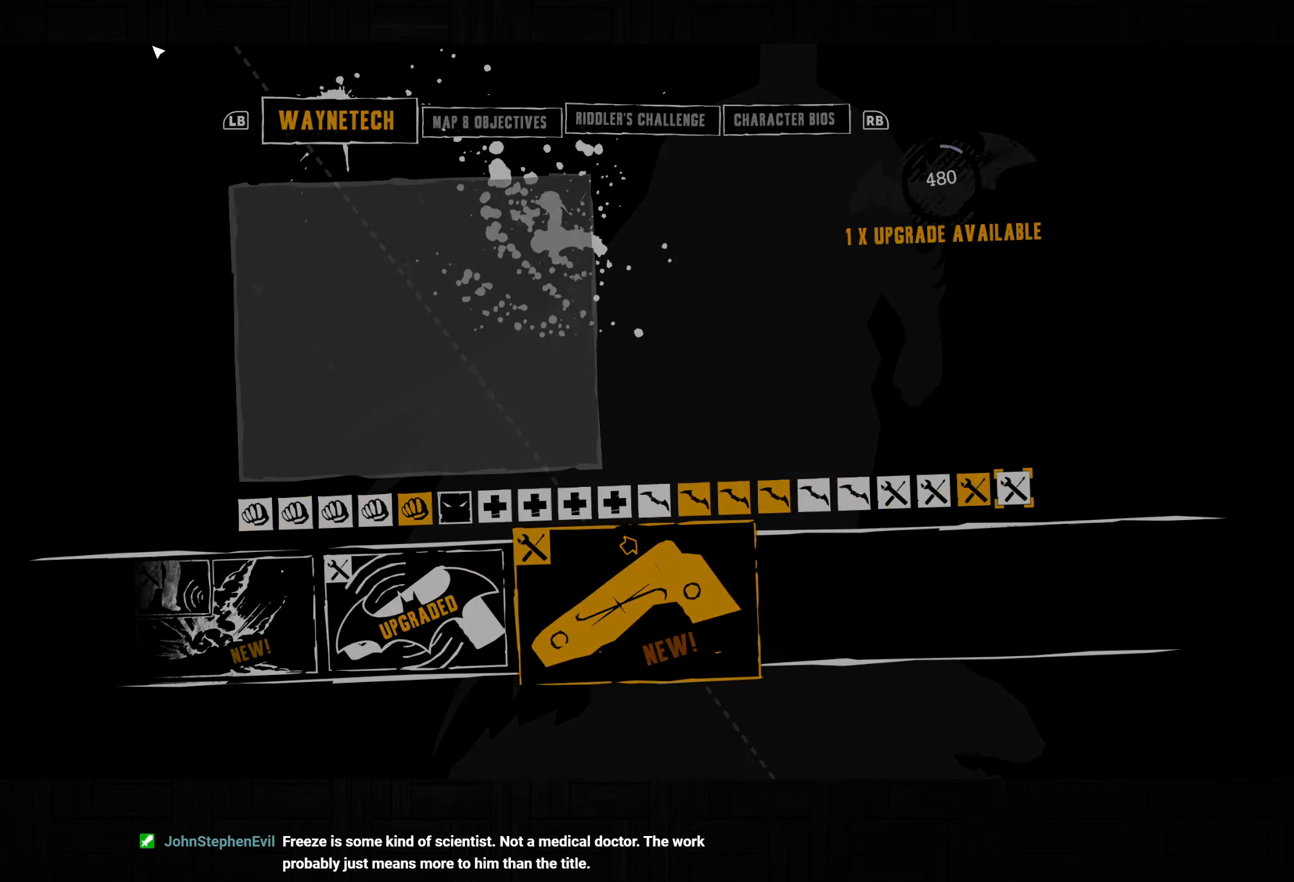
{"buttons": [], "left_stick": "center", "right_stick": "center", "button_events": [[17, "CROSS", "up"], [83, "CROSS", "down"], [167, "CROSS", "up"], [250, "CROSS", "down"], [317, "CROSS", "up"], [400, "CROSS", "down"], [483, "CROSS", "up"]]}
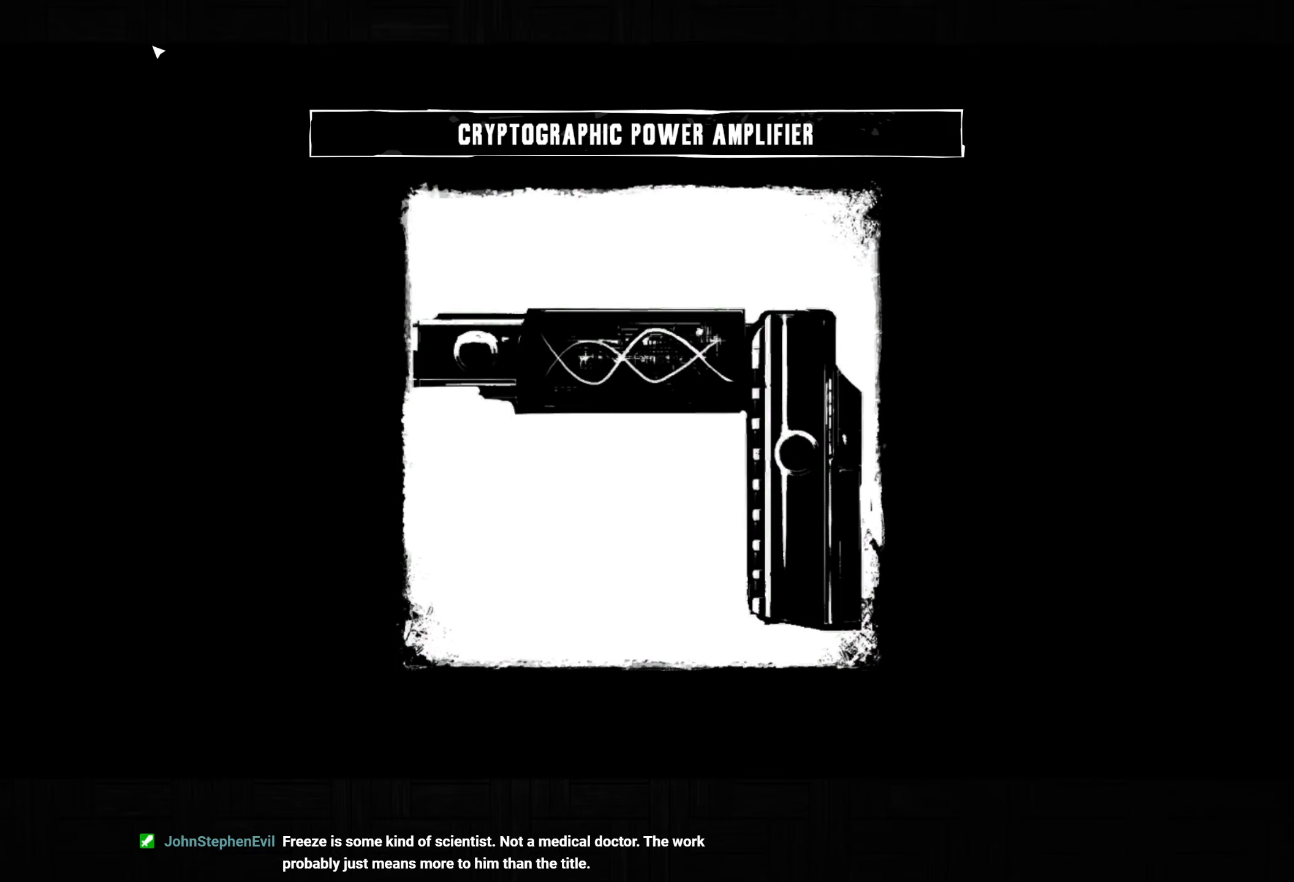
{"buttons": [], "left_stick": "center", "right_stick": "center", "button_events": [[83, "CROSS", "down"], [167, "CROSS", "up"], [233, "CROSS", "down"], [333, "CROSS", "up"], [400, "CROSS", "down"], [483, "CROSS", "up"]]}
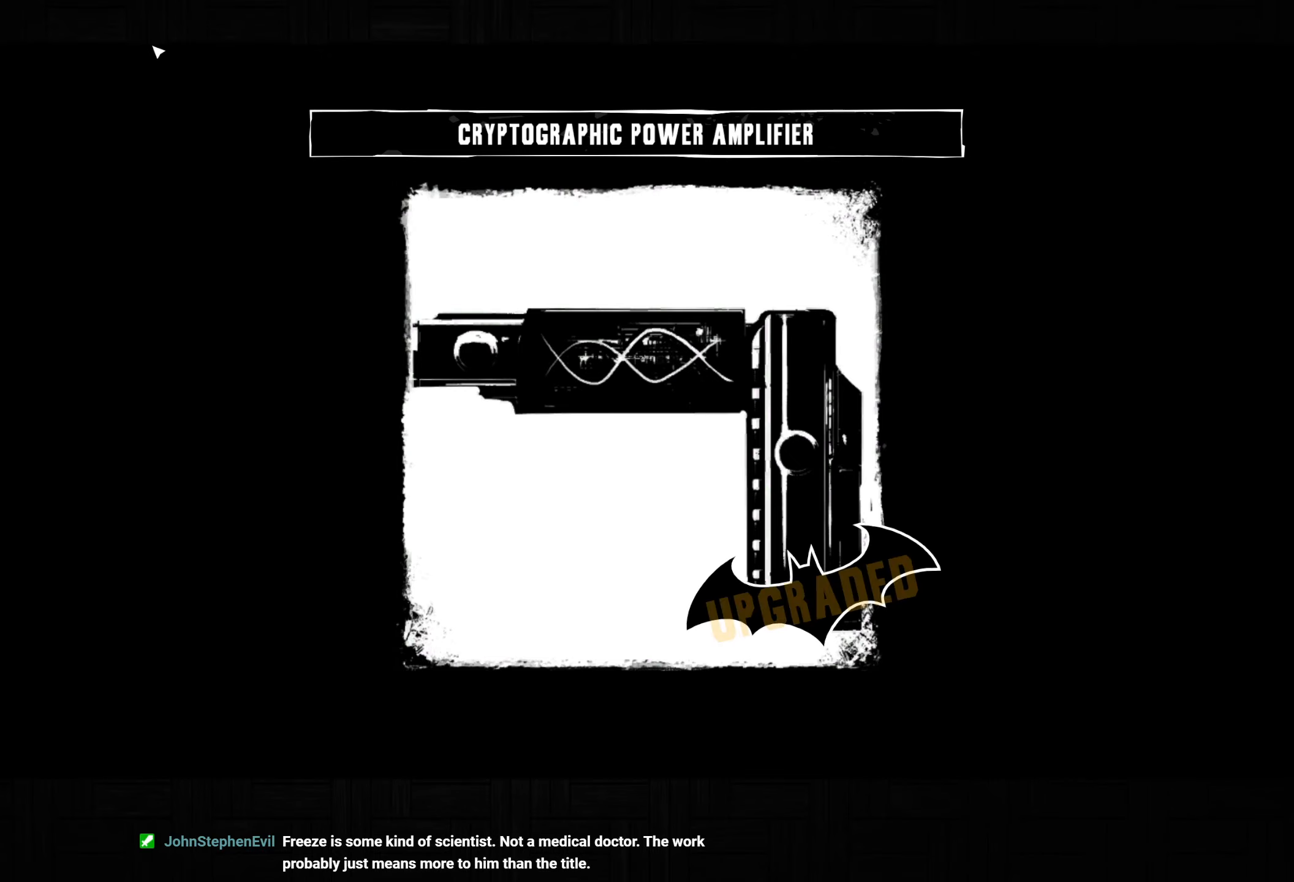
{"buttons": [], "left_stick": "center", "right_stick": "center", "button_events": [[67, "CROSS", "down"], [150, "CROSS", "up"], [250, "CROSS", "down"], [317, "CROSS", "up"], [400, "CROSS", "down"], [483, "CROSS", "up"]]}
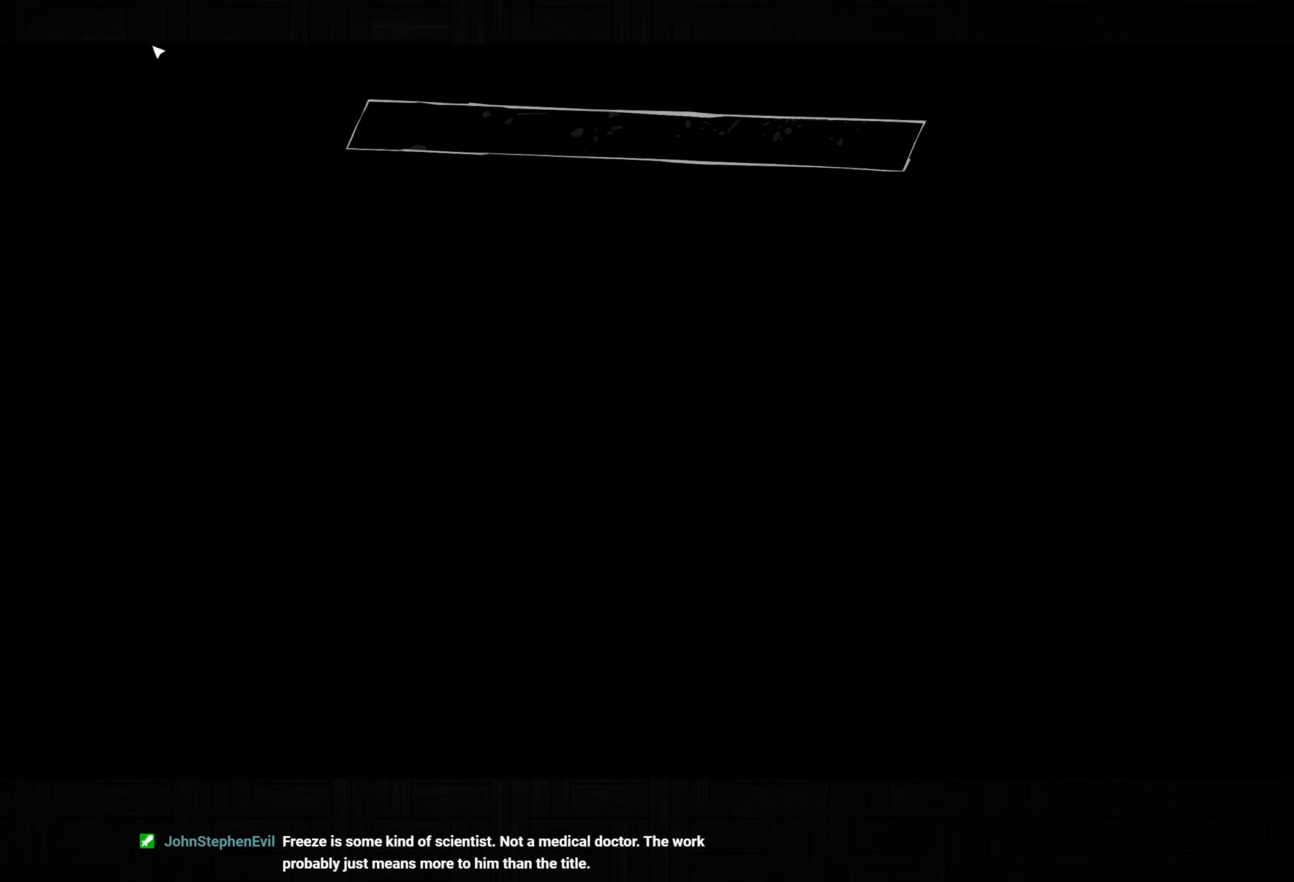
{"buttons": ["SELECT"], "left_stick": "center", "right_stick": "center", "button_events": [[50, "CROSS", "down"], [150, "CROSS", "up"], [400, "SELECT", "down"]]}
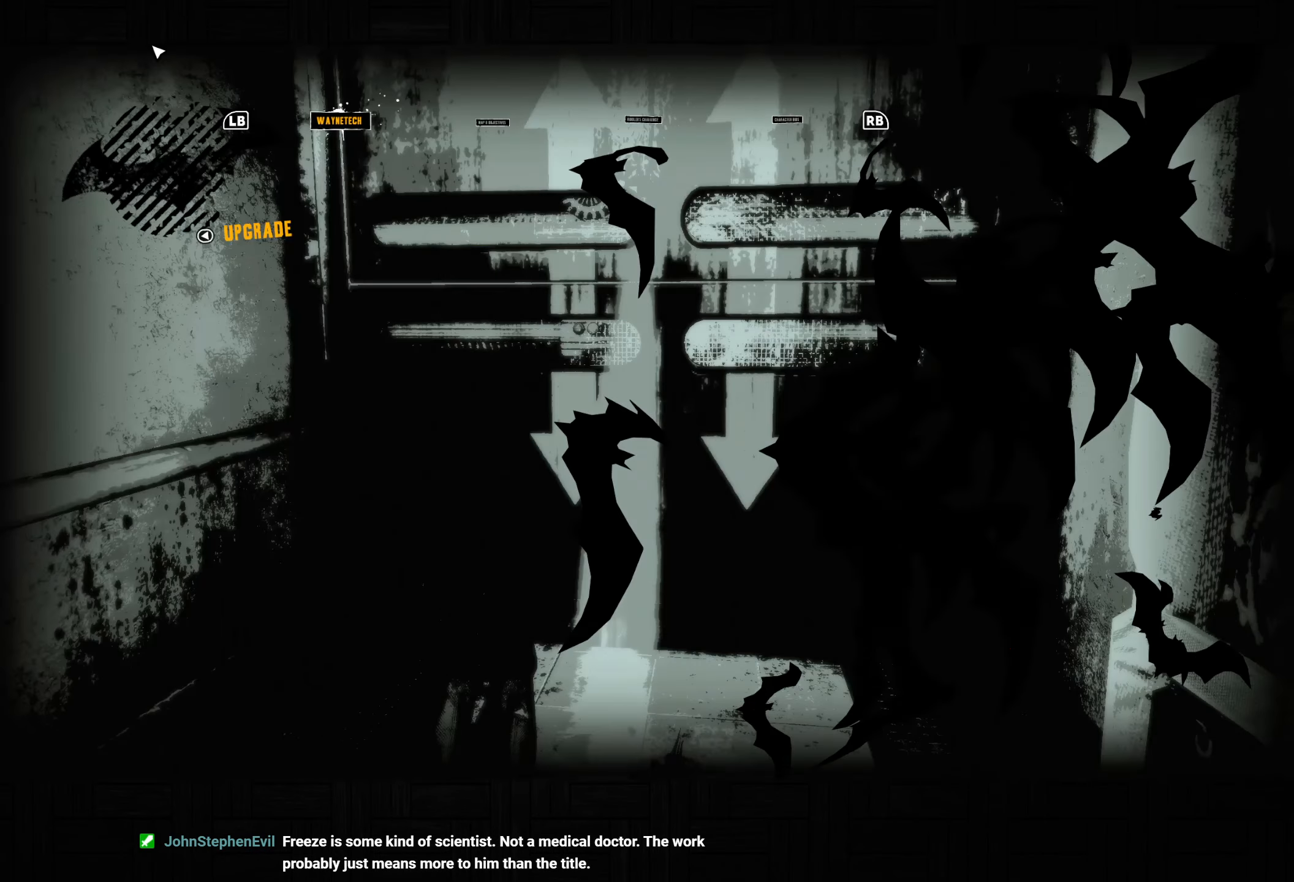
{"buttons": [], "left_stick": "center", "right_stick": "down", "button_events": [[50, "SELECT", "up"]]}
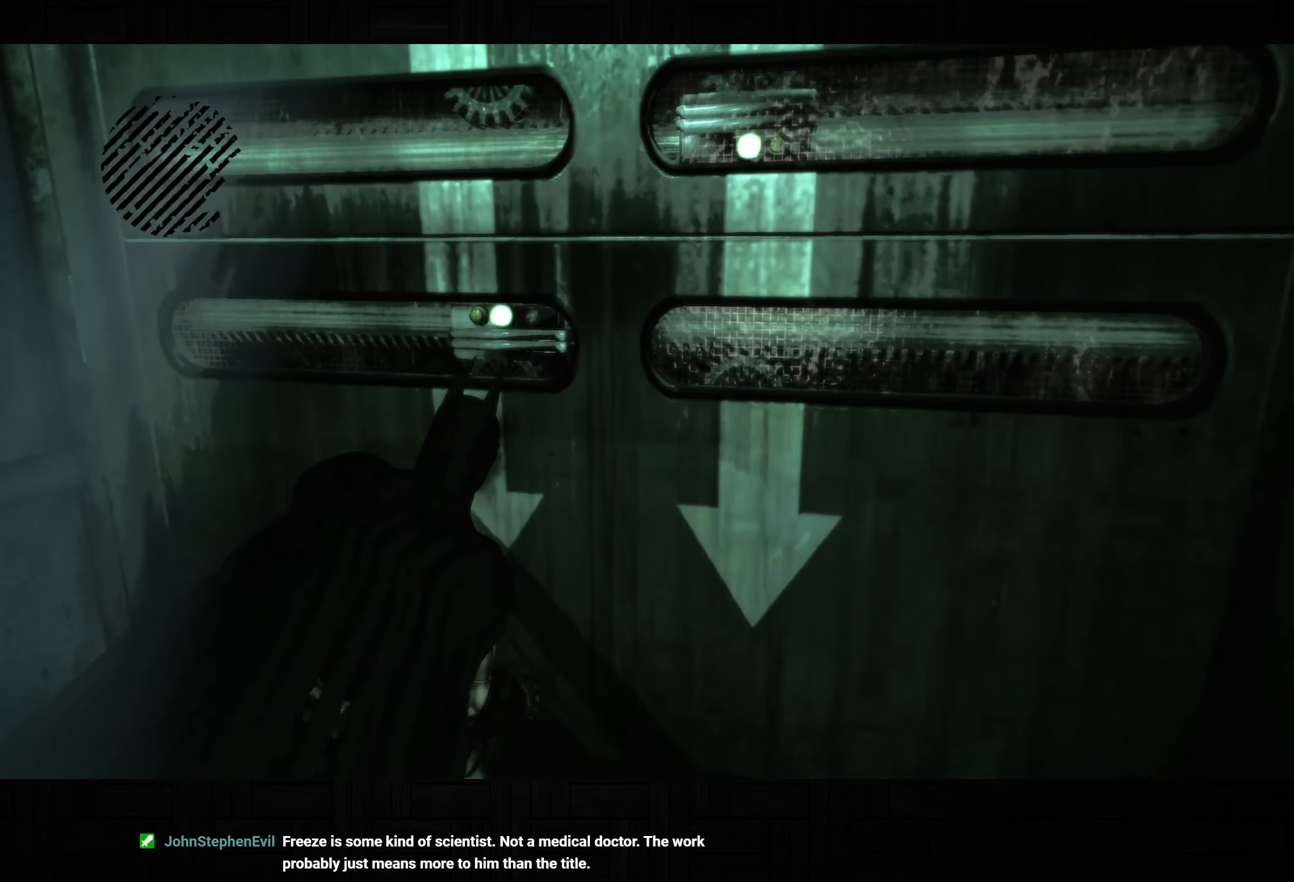
{"buttons": [], "left_stick": "center", "right_stick": "right", "button_events": []}
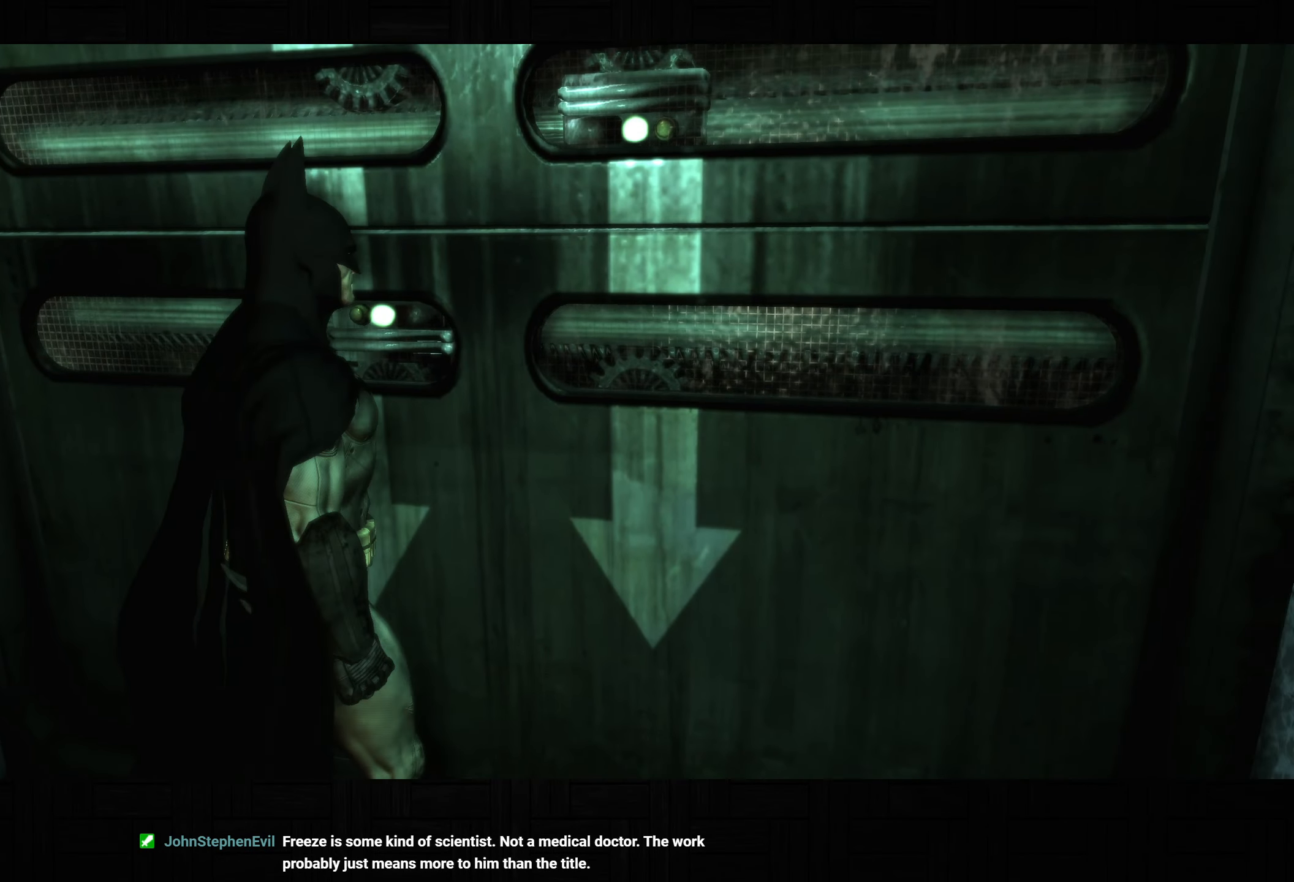
{"buttons": [], "left_stick": "center", "right_stick": "center", "button_events": []}
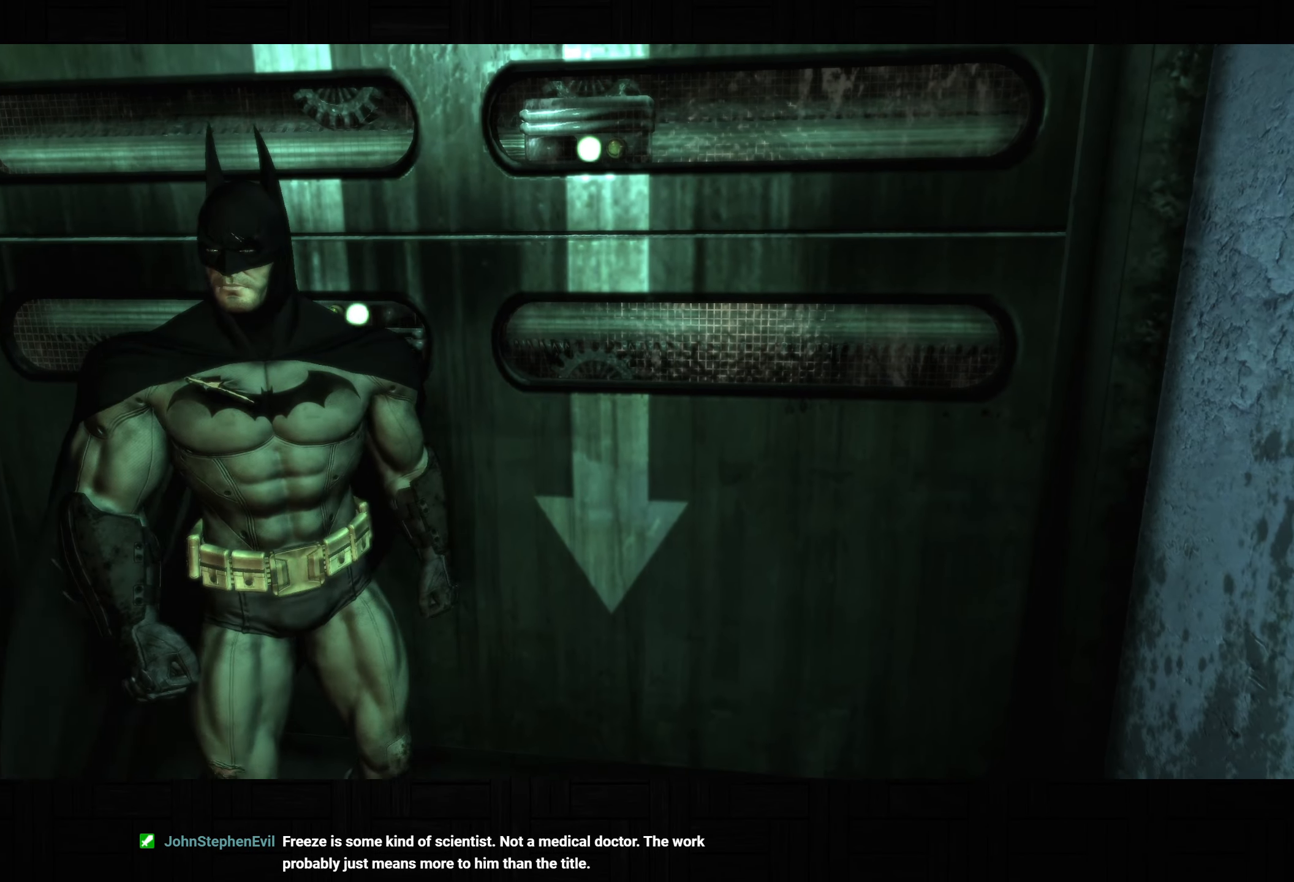
{"buttons": [], "left_stick": "center", "right_stick": "center", "button_events": []}
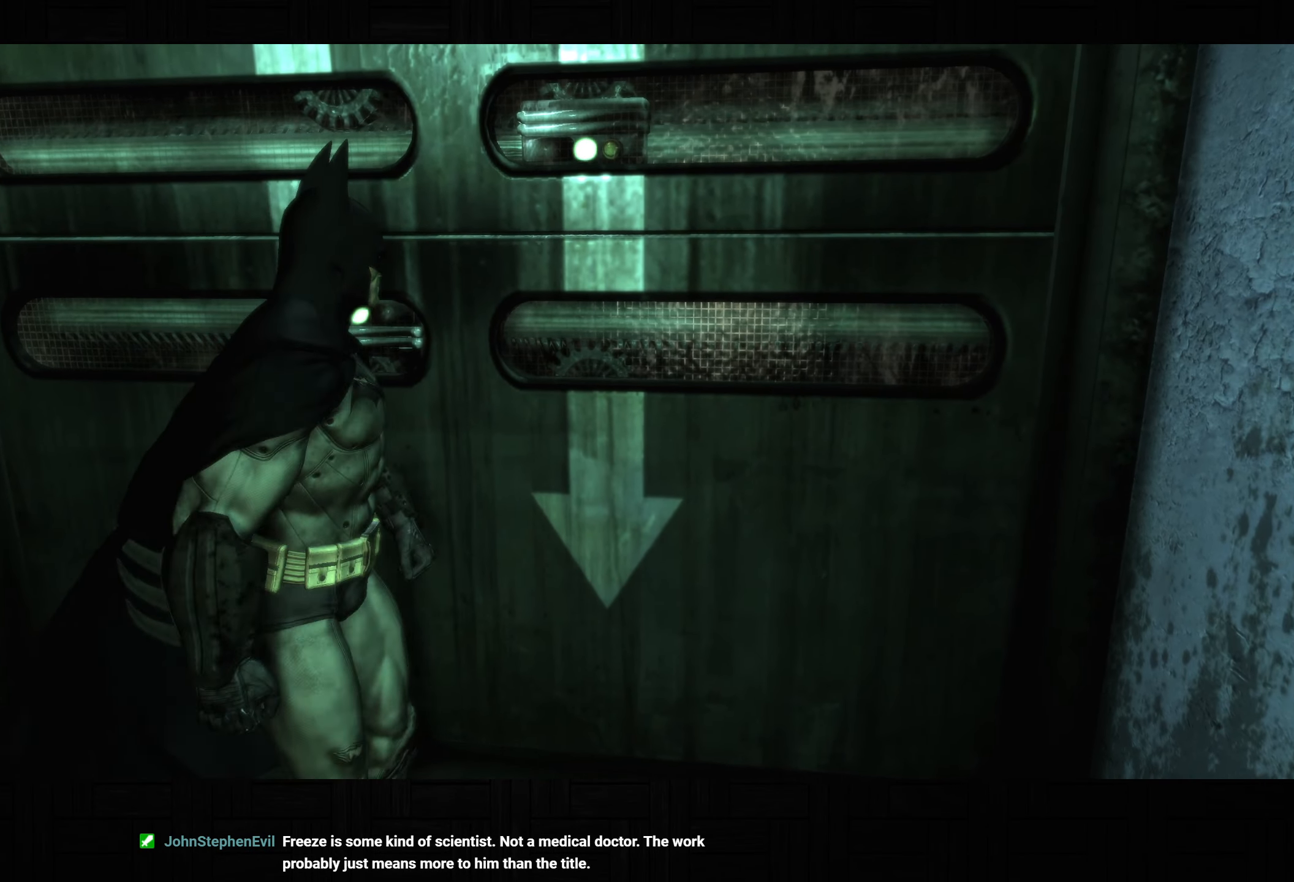
{"buttons": [], "left_stick": "center", "right_stick": "center", "button_events": []}
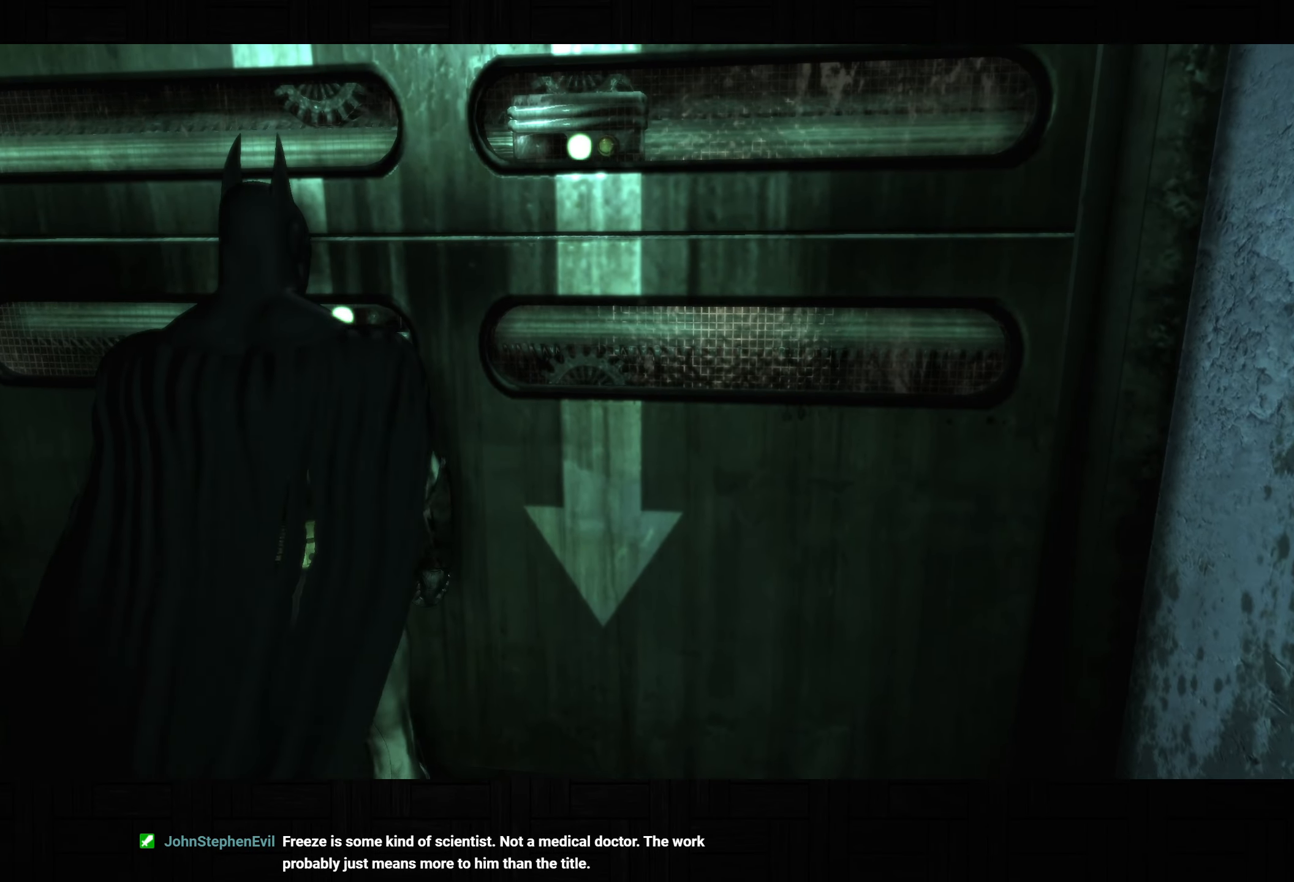
{"buttons": [], "left_stick": "center", "right_stick": "center", "button_events": []}
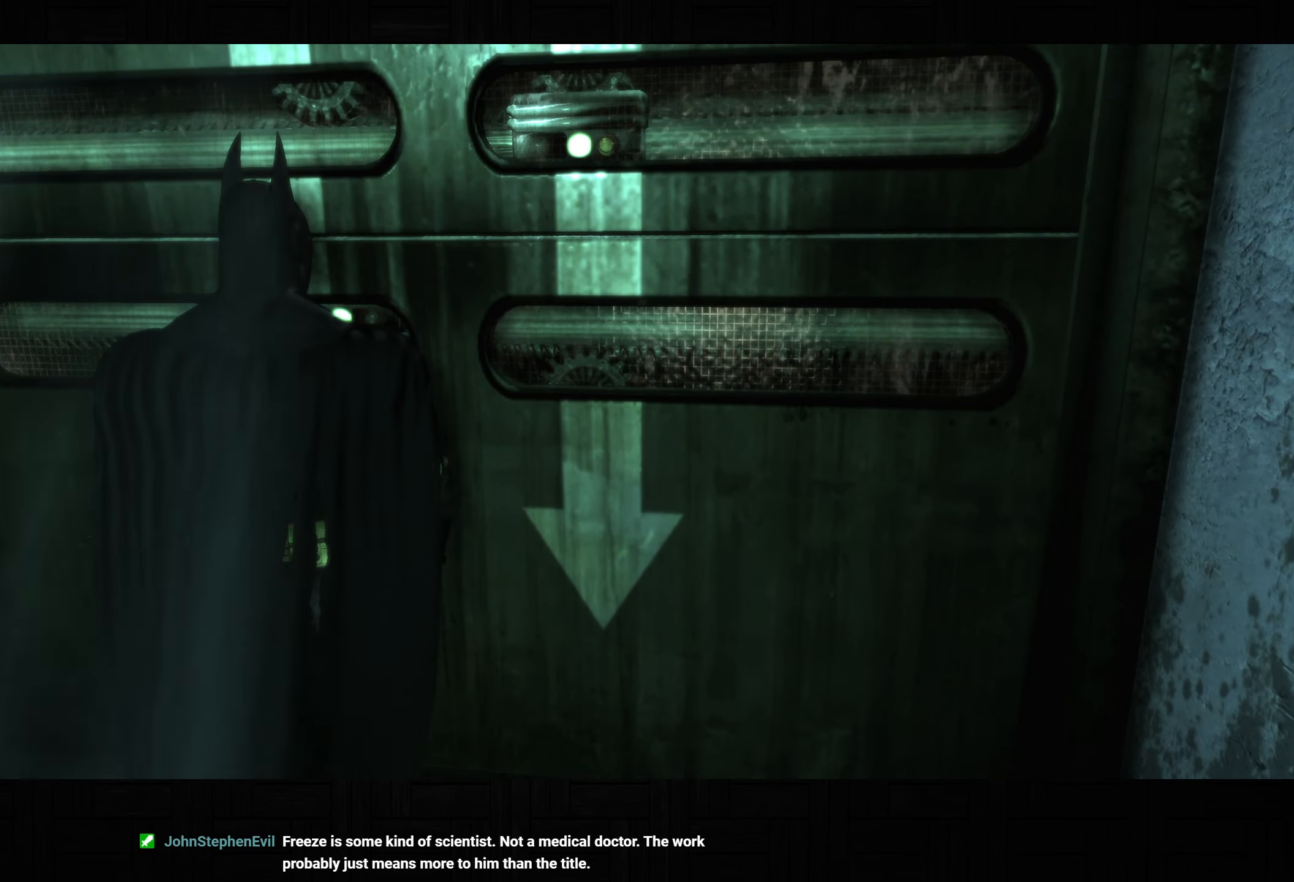
{"buttons": [], "left_stick": "center", "right_stick": "center", "button_events": []}
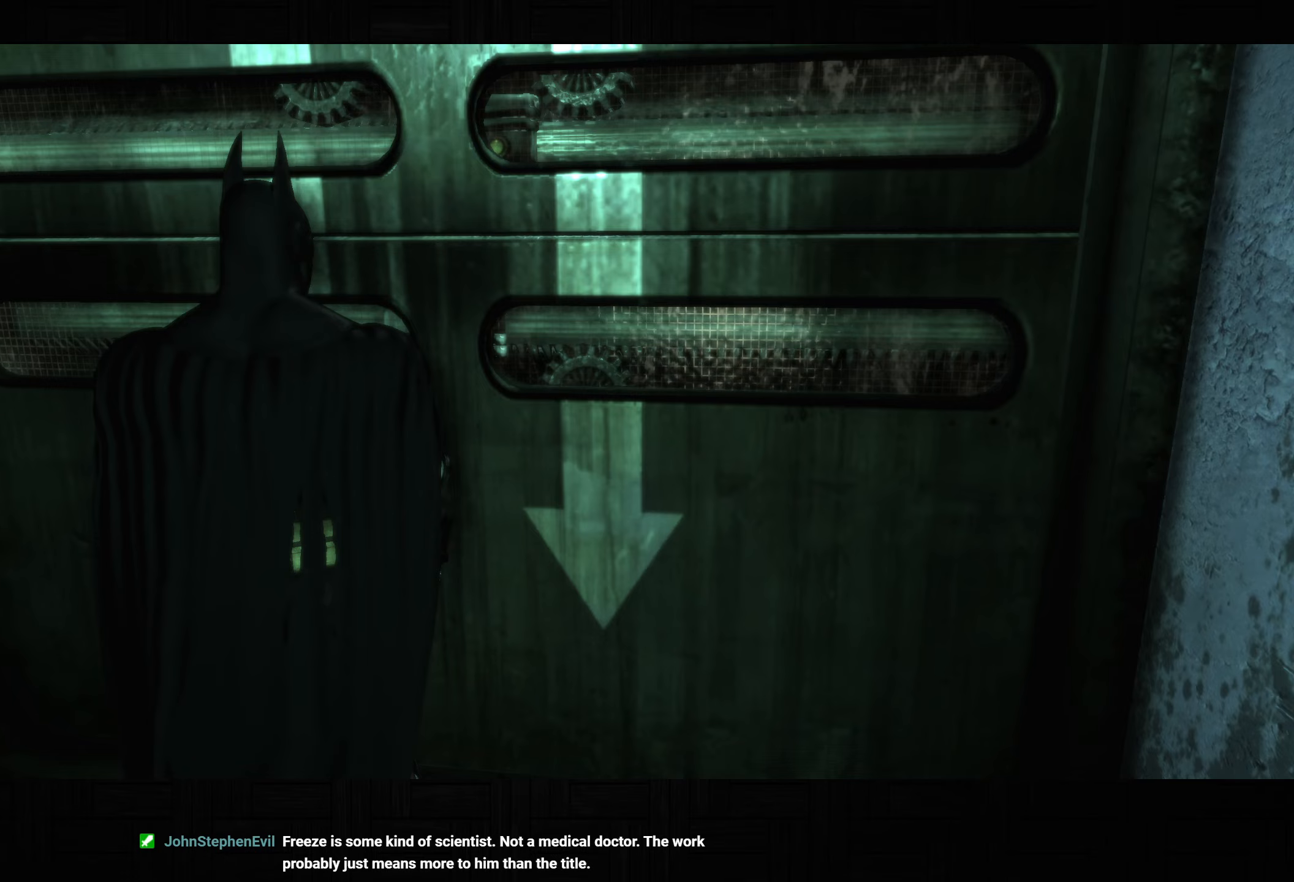
{"buttons": [], "left_stick": "center", "right_stick": "center", "button_events": []}
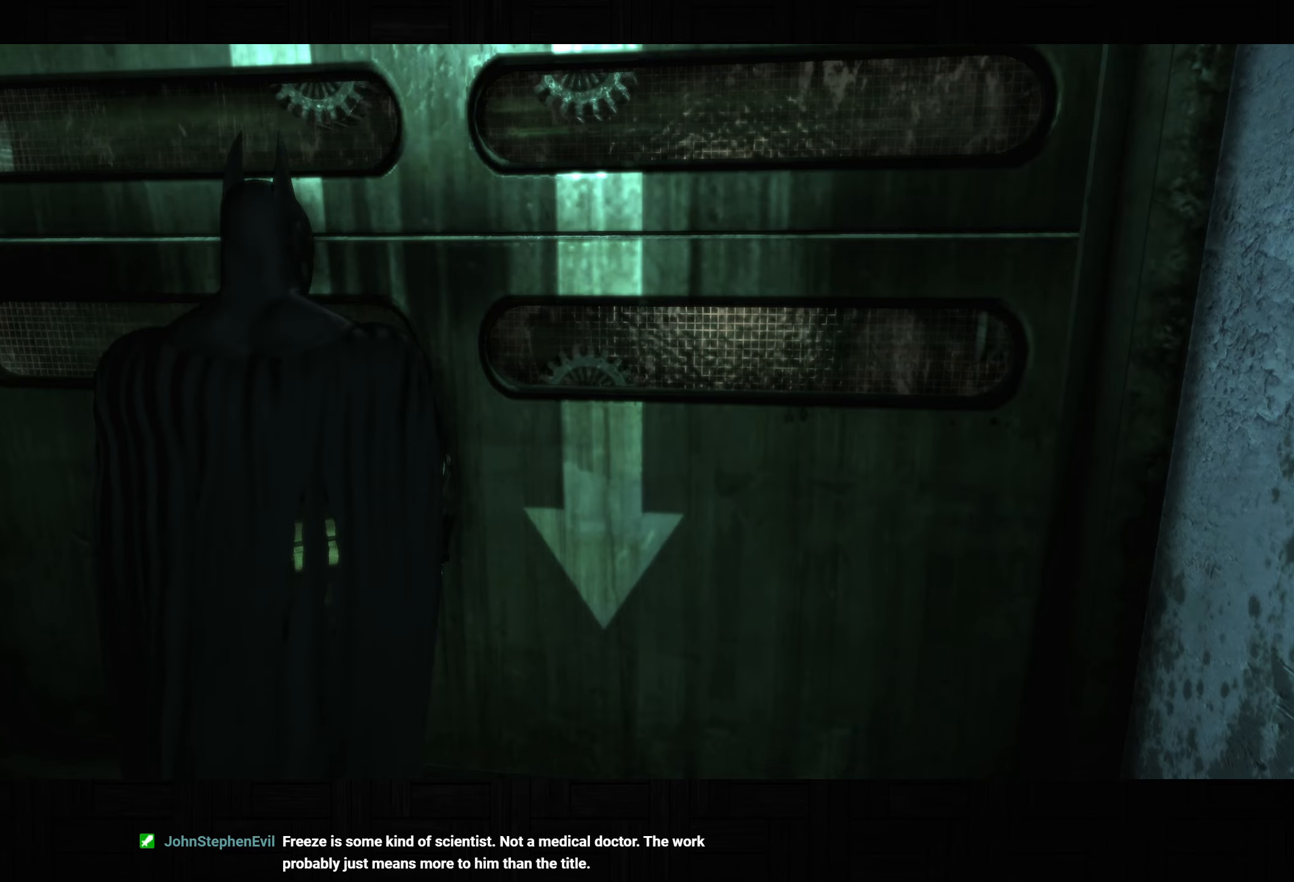
{"buttons": ["CROSS"], "left_stick": "up", "right_stick": "center", "button_events": [[250, "CROSS", "down"]]}
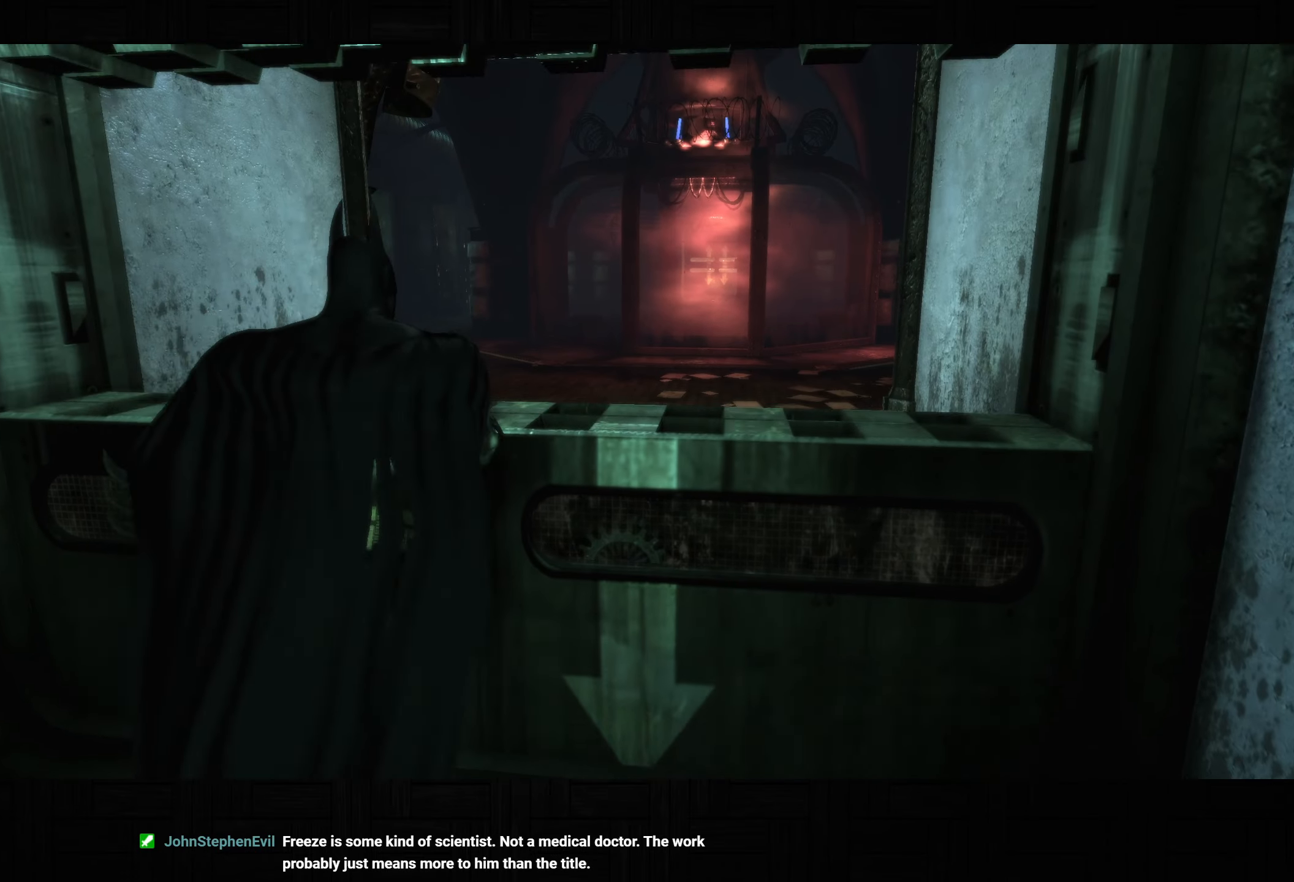
{"buttons": ["CROSS"], "left_stick": "up", "right_stick": "center", "button_events": []}